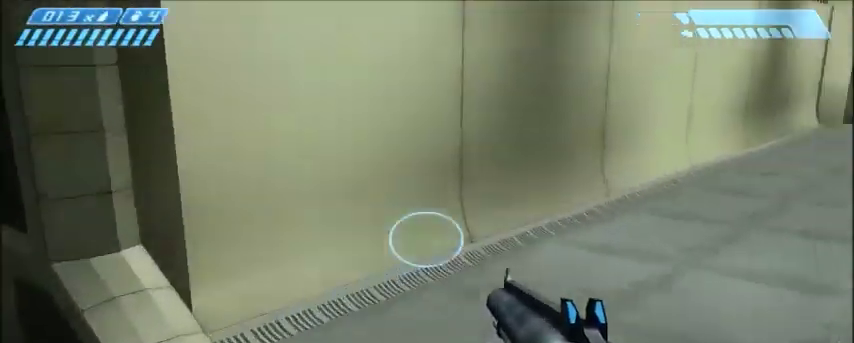
Gameplay with keyboard and mouse; each line is a JSON object with the keys and mouse buttons held at the frame after it. "events" lists presses ("down") and releases ("up") of "1", "2", "3", "4", "5", "a", "alt", "c", "ctrl", "d", "e", "f", "q", "r", "s", "shift", "space", "tab", "v", "w", "x", "z", "mouse_left", "mouse_middle", "mouse_right", "mouse_wheel_up" and "mouse_wheel_down" between this image and that frame as [ms after this image, input, new state], when the widget could be followed in between. "mouse_left", "mouse_middle", "mouse_right", "mouse_wheel_up", "mouse_wheel_down" = the "left", "middle", "right", "wheel_up", "wheel_down" buttons of the "mouse" list. No other keys are recorded. Mouse movement is not recorded.
{"keys": ["w"], "mouse": [], "events": []}
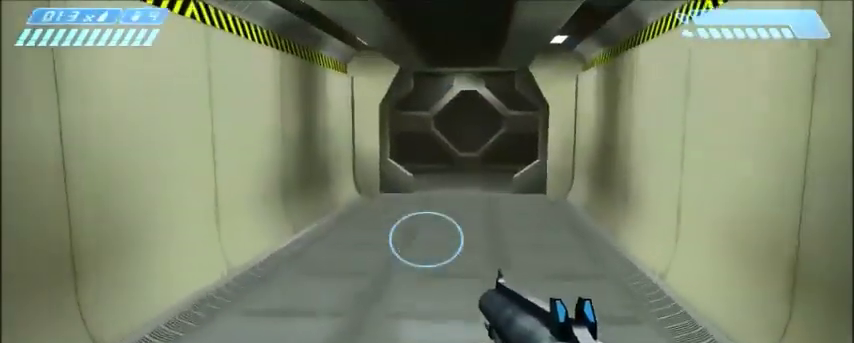
{"keys": ["tab", "w"], "mouse": [], "events": [[501, "tab", "down"]]}
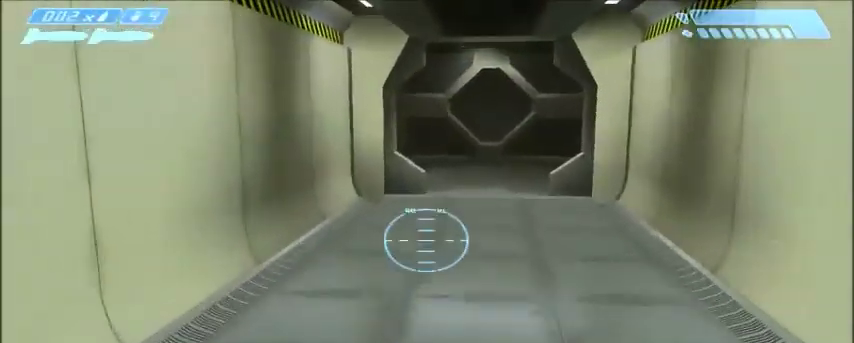
{"keys": ["w"], "mouse": [], "events": [[133, "tab", "up"]]}
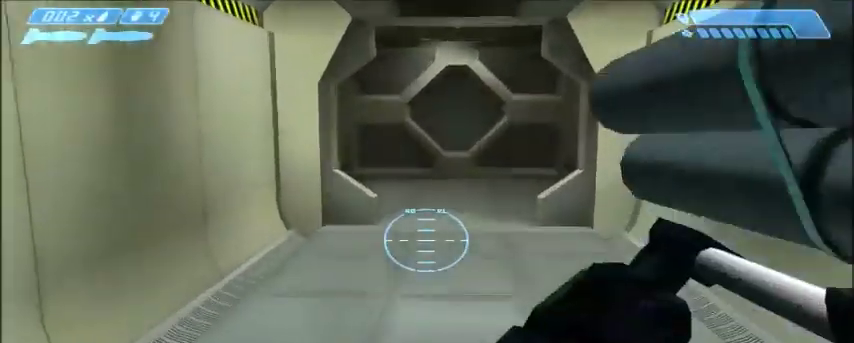
{"keys": ["w"], "mouse": [], "events": [[134, "tab", "down"], [201, "tab", "up"]]}
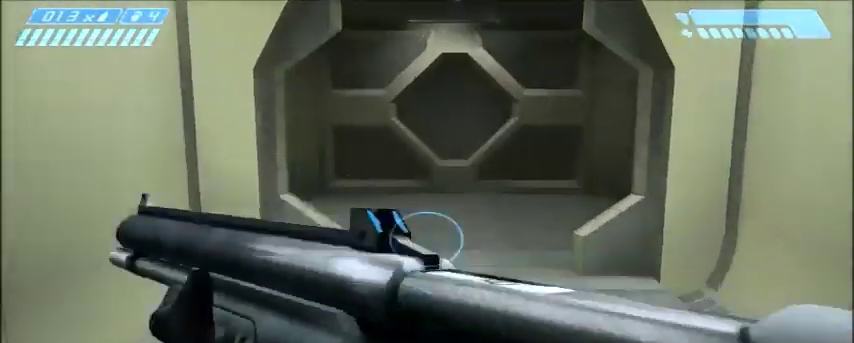
{"keys": ["w"], "mouse": [], "events": []}
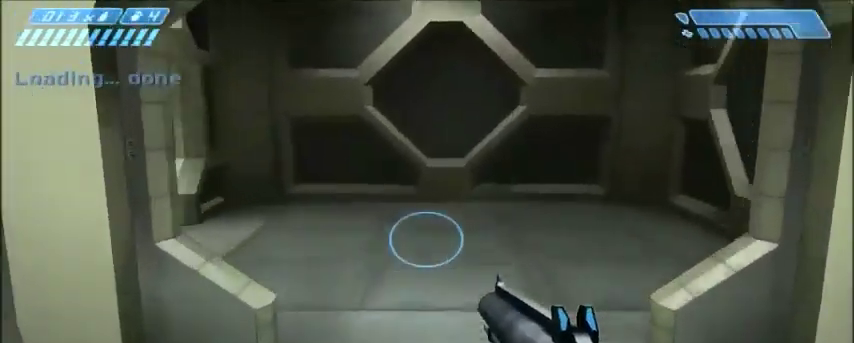
{"keys": ["w"], "mouse": [], "events": []}
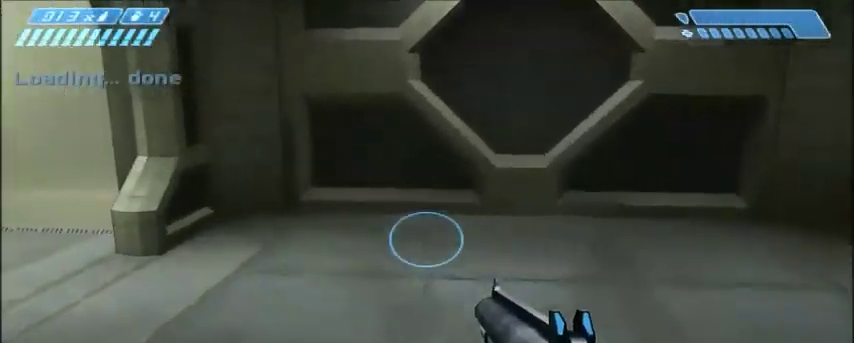
{"keys": ["w"], "mouse": [], "events": []}
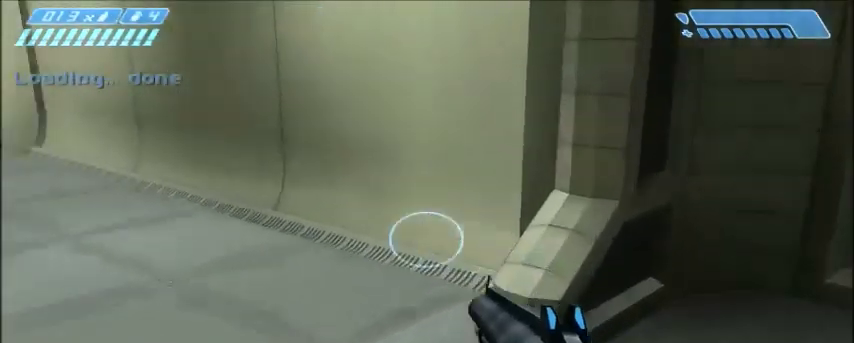
{"keys": ["w"], "mouse": [], "events": []}
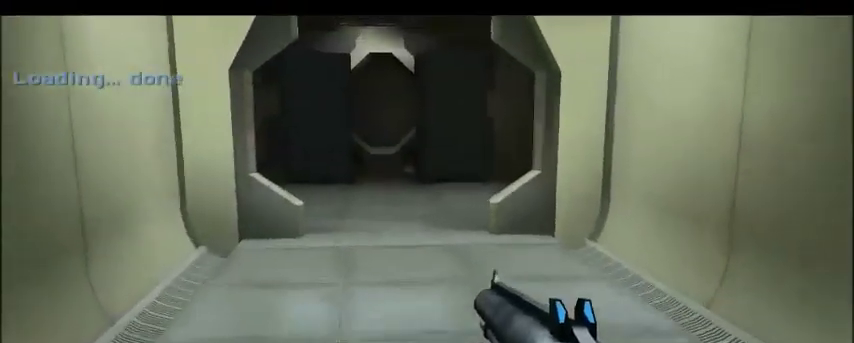
{"keys": ["w"], "mouse": [], "events": []}
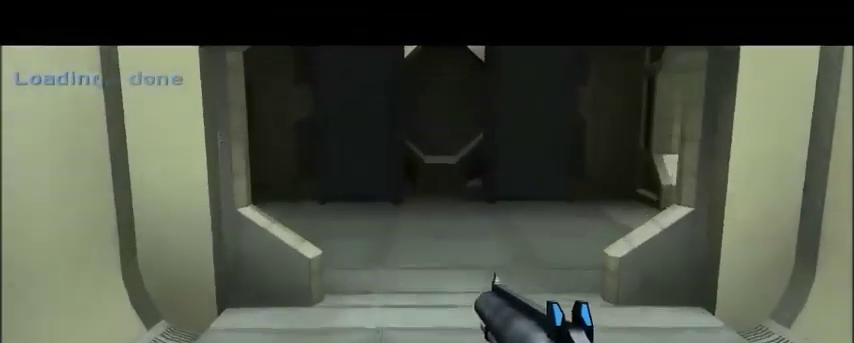
{"keys": ["w"], "mouse": [], "events": []}
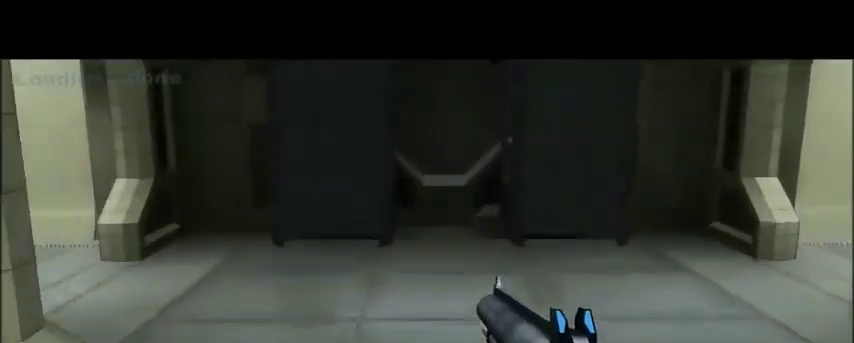
{"keys": ["w"], "mouse": [], "events": []}
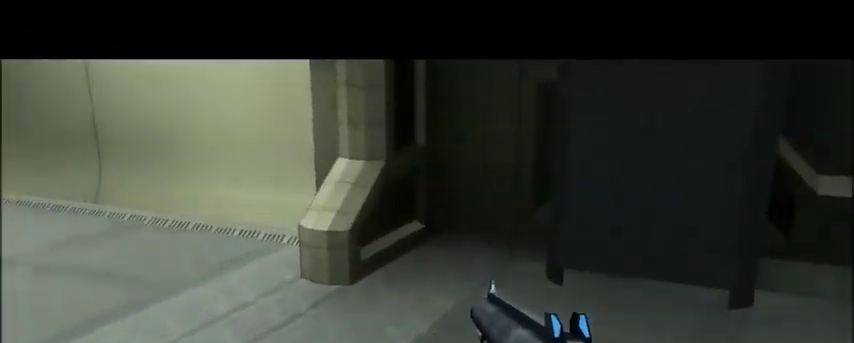
{"keys": ["w"], "mouse": [], "events": []}
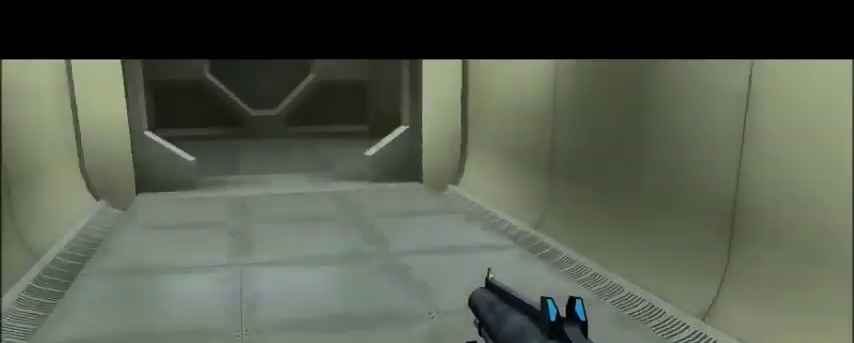
{"keys": ["w"], "mouse": [], "events": []}
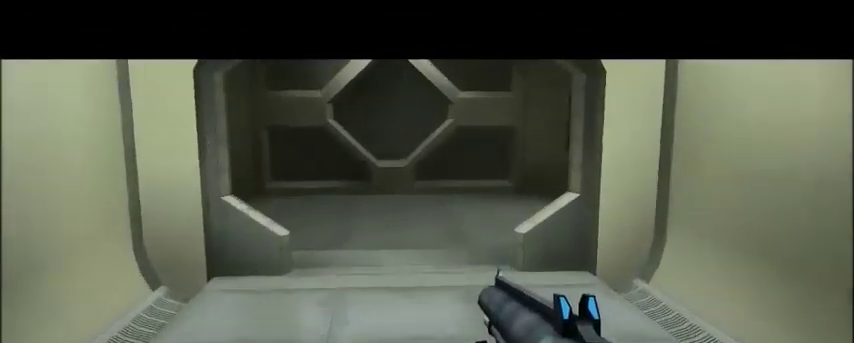
{"keys": ["w"], "mouse": [], "events": []}
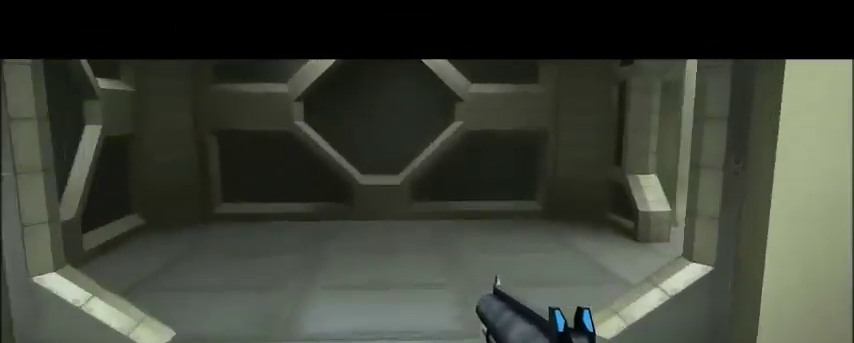
{"keys": ["w"], "mouse": [], "events": []}
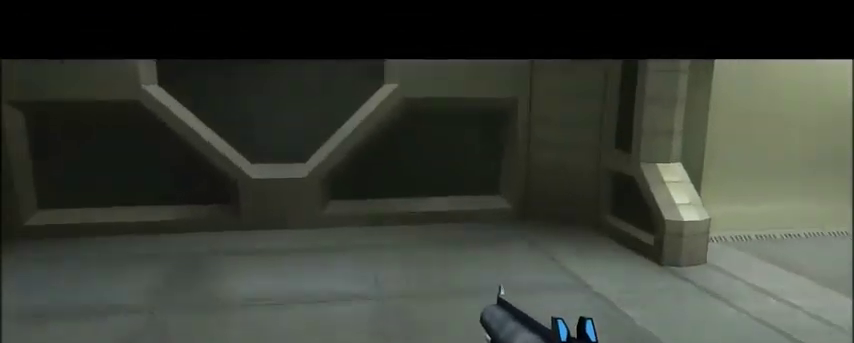
{"keys": ["w"], "mouse": [], "events": []}
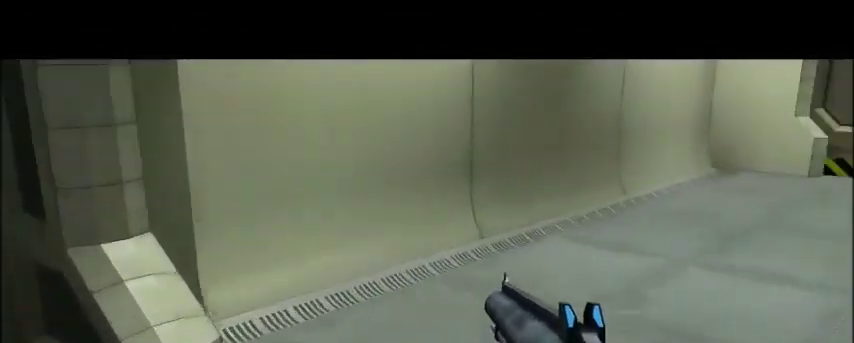
{"keys": ["w"], "mouse": [], "events": []}
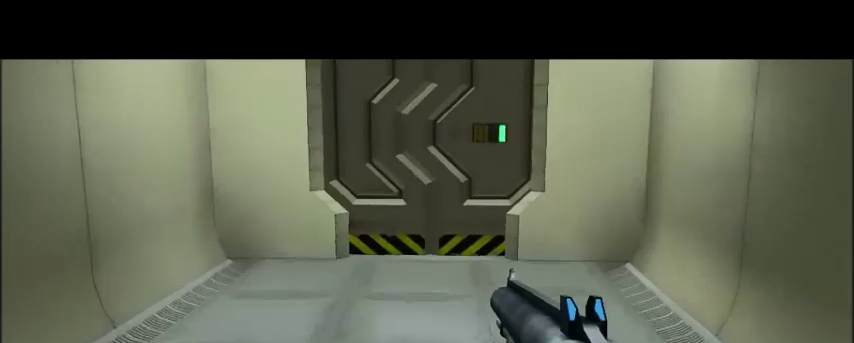
{"keys": ["w"], "mouse": [], "events": []}
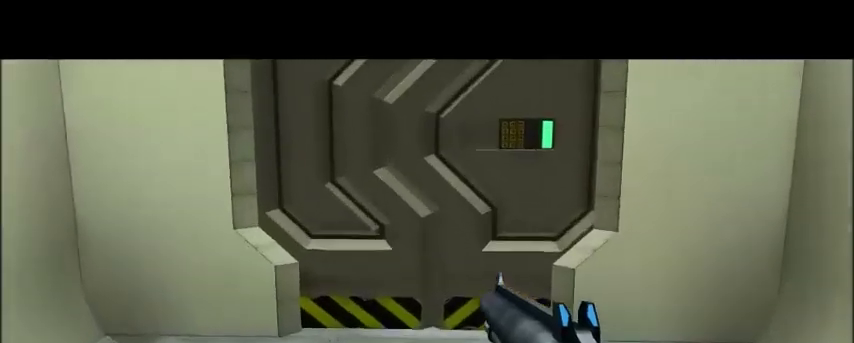
{"keys": ["w"], "mouse": [], "events": []}
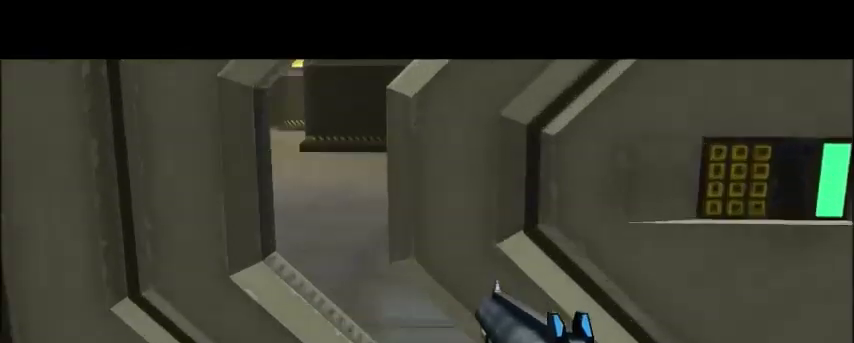
{"keys": ["d", "w"], "mouse": [], "events": [[167, "d", "down"]]}
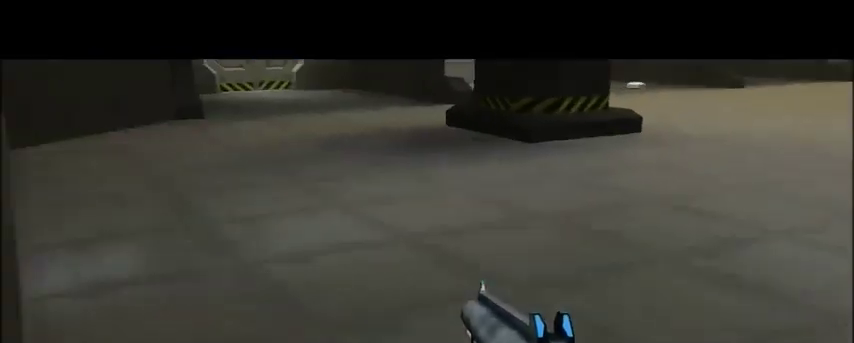
{"keys": ["w"], "mouse": [], "events": [[233, "d", "up"], [233, "mouse_right", "down"], [400, "mouse_right", "up"]]}
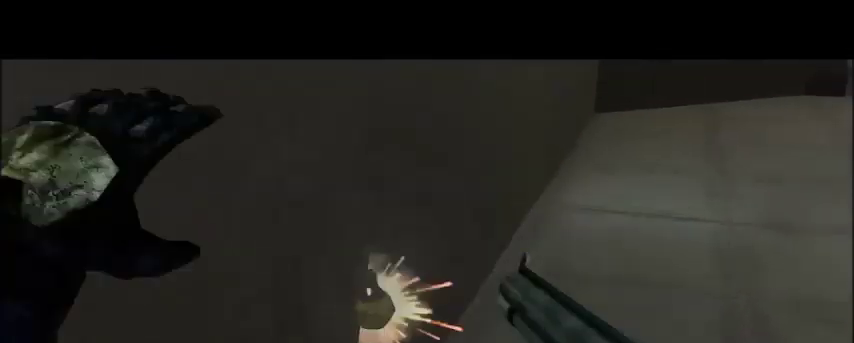
{"keys": ["w"], "mouse": [], "events": []}
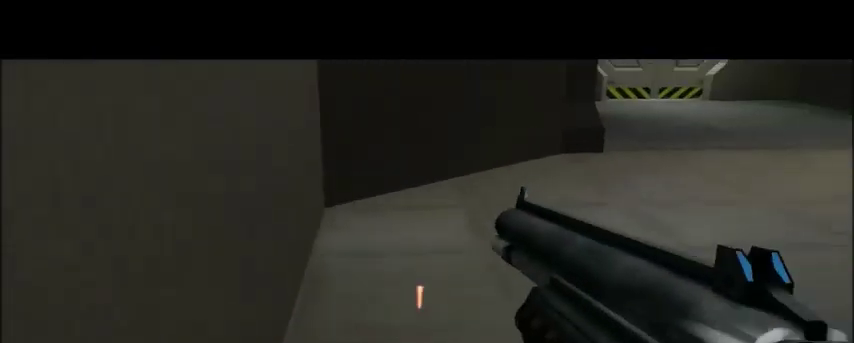
{"keys": ["w"], "mouse": [], "events": []}